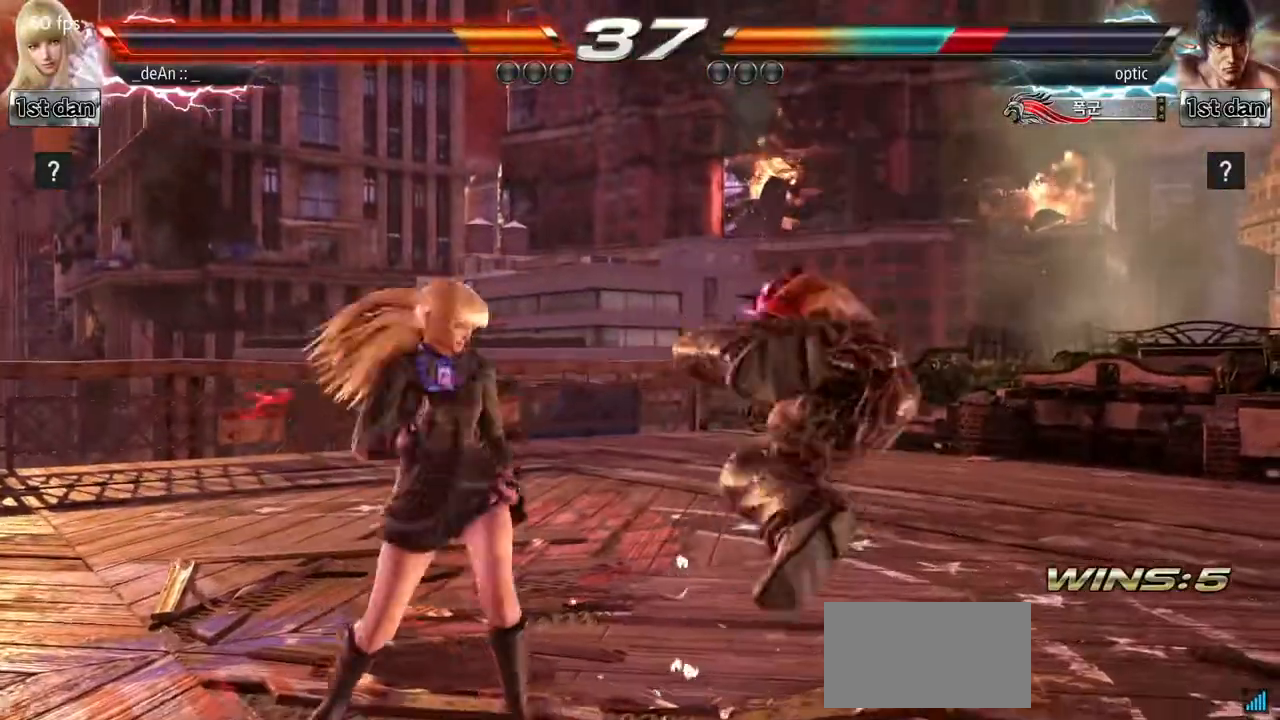
Gameplay with a controller (arcade stick); each line is a JSON object with the inputs held at the frame after it. "events" lists button and stick changes between this image and that frame as [ms after this image, input, new state], when the widget could be followed in between. Not read: L3 R3.
{"buttons": ["TRIANGLE"], "left_stick": "center", "events": [[100, "SQUARE", "up"], [167, "left_stick", "center"], [450, "TRIANGLE", "down"]]}
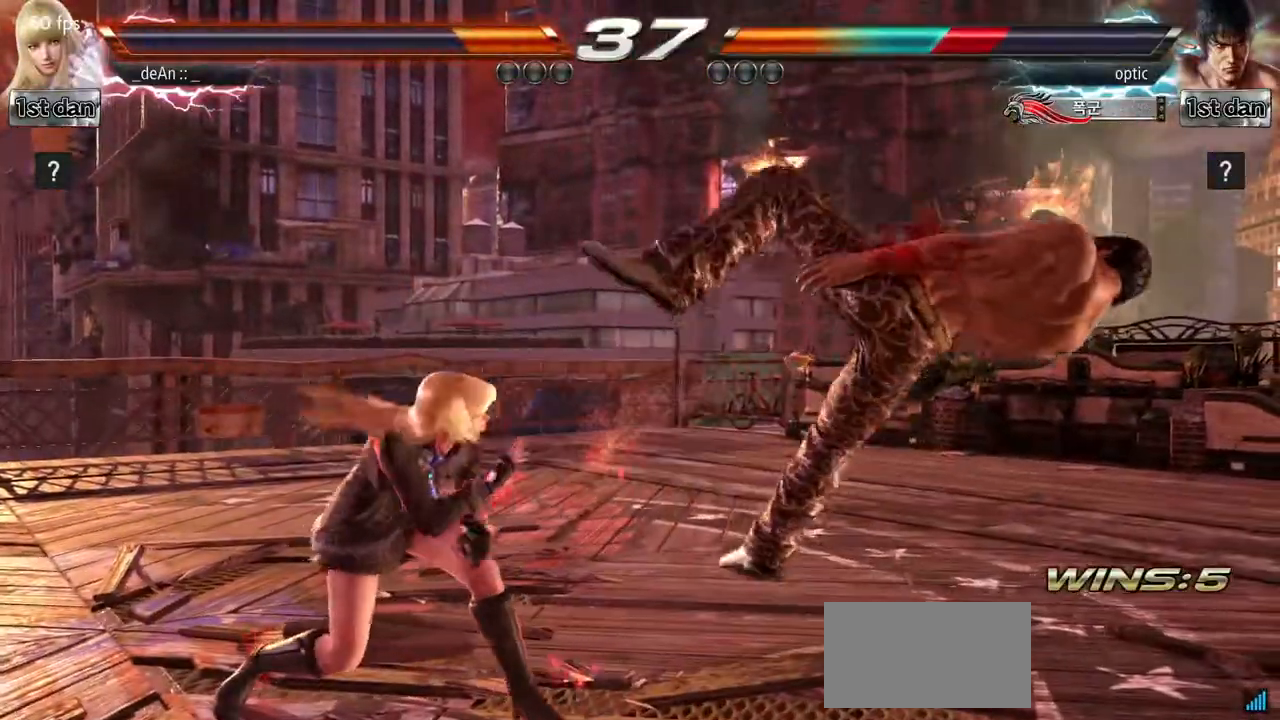
{"buttons": [], "left_stick": "center", "events": [[117, "TRIANGLE", "up"]]}
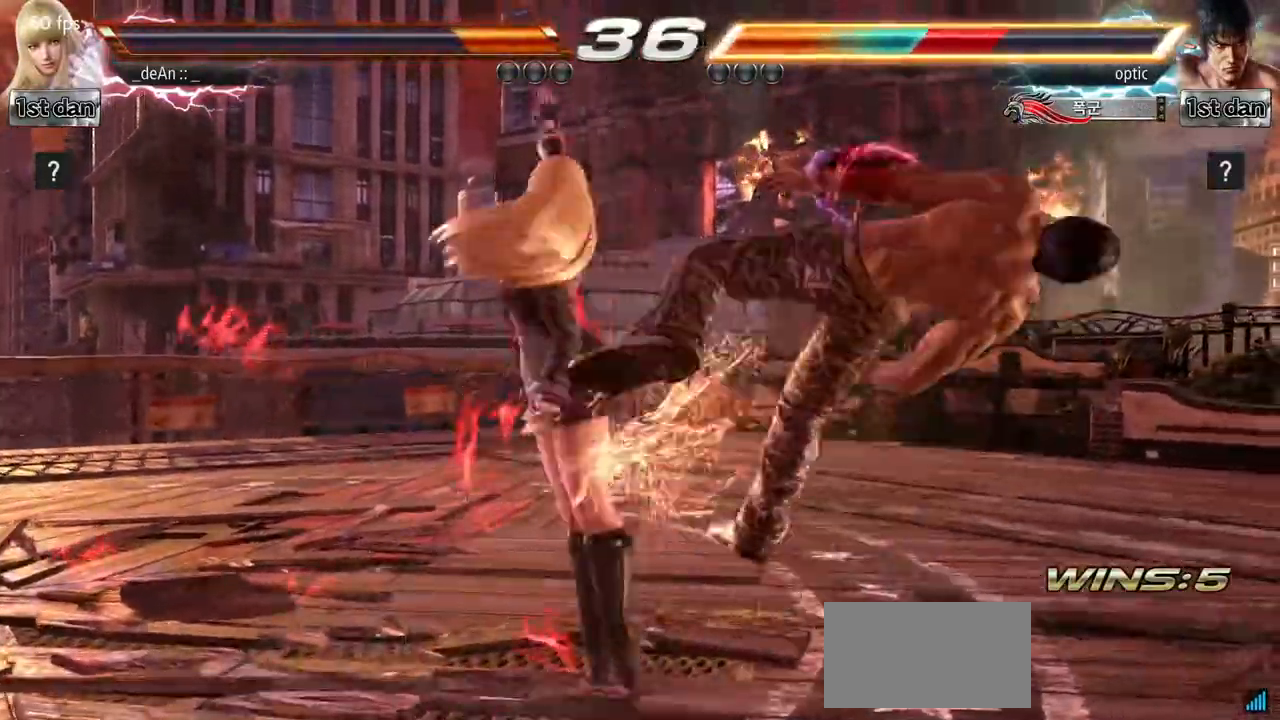
{"buttons": [], "left_stick": "center", "events": [[200, "SQUARE", "down"], [350, "SQUARE", "up"]]}
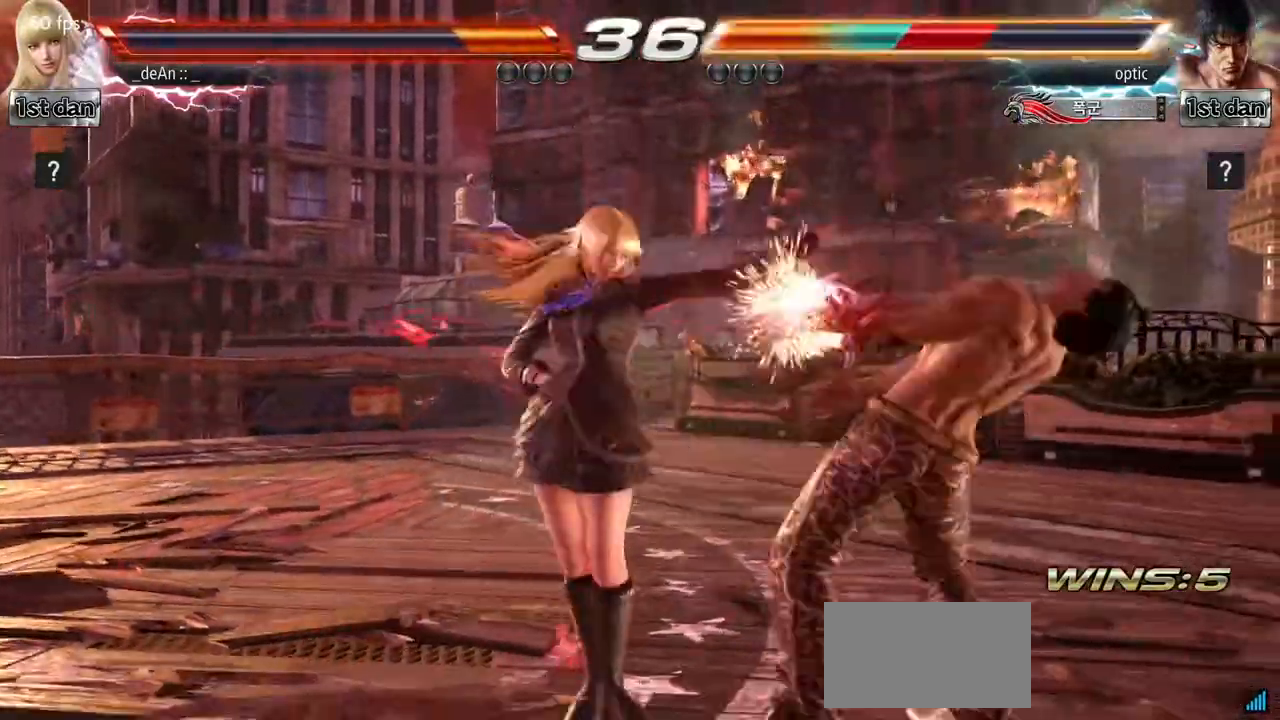
{"buttons": [], "left_stick": "down", "events": [[50, "left_stick", "down"], [167, "TRIANGLE", "down"], [233, "TRIANGLE", "up"], [317, "TRIANGLE", "down"], [433, "TRIANGLE", "up"]]}
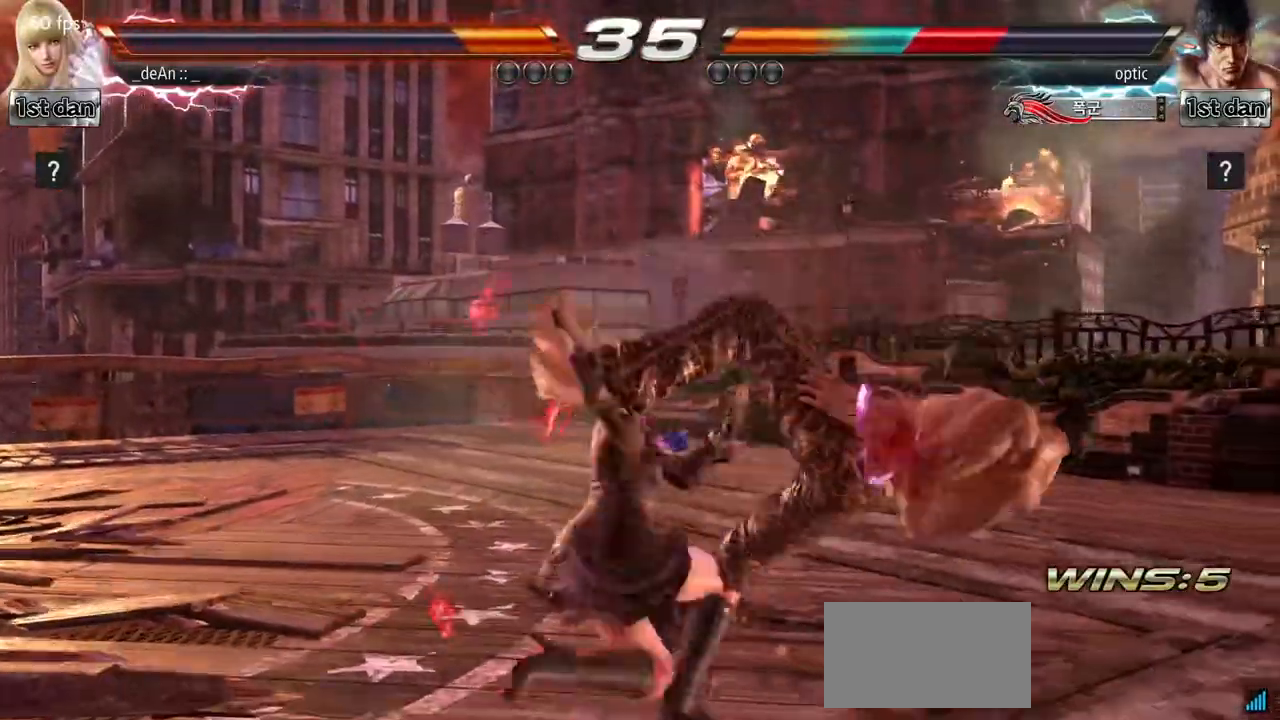
{"buttons": [], "left_stick": "down", "events": [[100, "CROSS", "down"], [200, "CROSS", "up"], [283, "CROSS", "down"], [383, "CROSS", "up"], [400, "CROSS", "down"], [500, "CROSS", "up"]]}
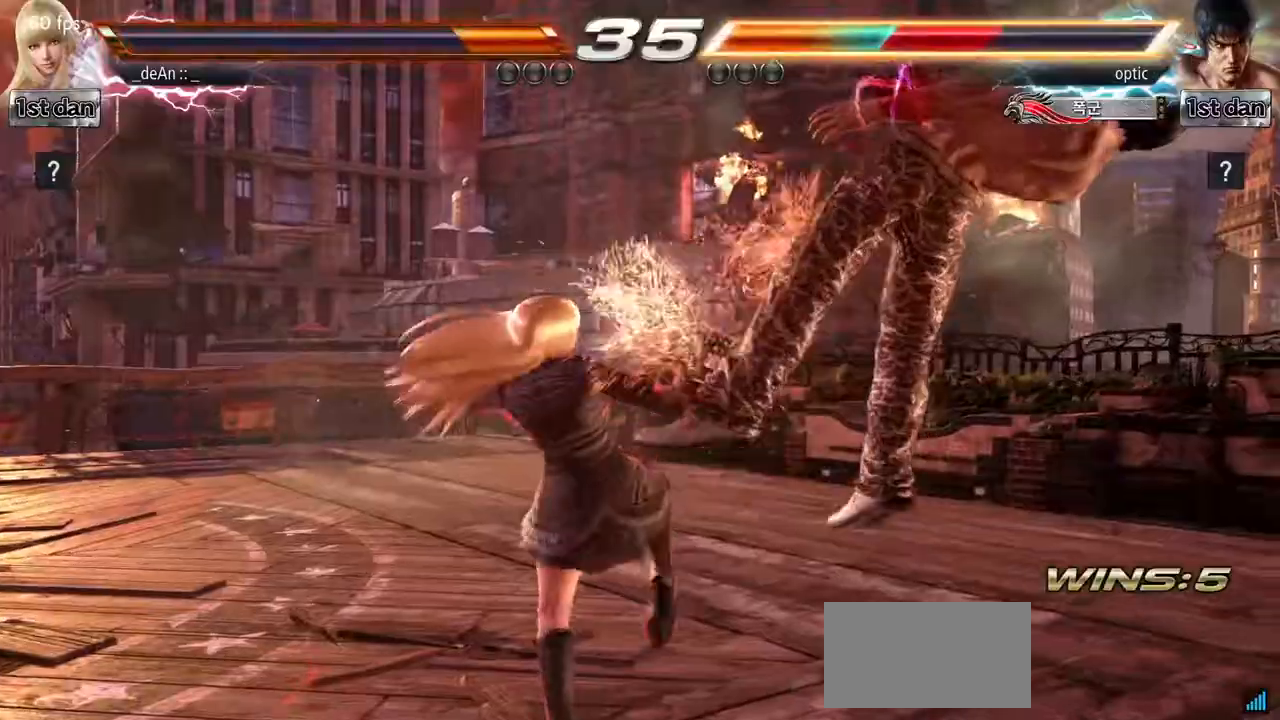
{"buttons": [], "left_stick": "center", "events": [[83, "CROSS", "down"], [167, "CROSS", "up"], [217, "CROSS", "down"], [217, "left_stick", "center"], [383, "CROSS", "up"]]}
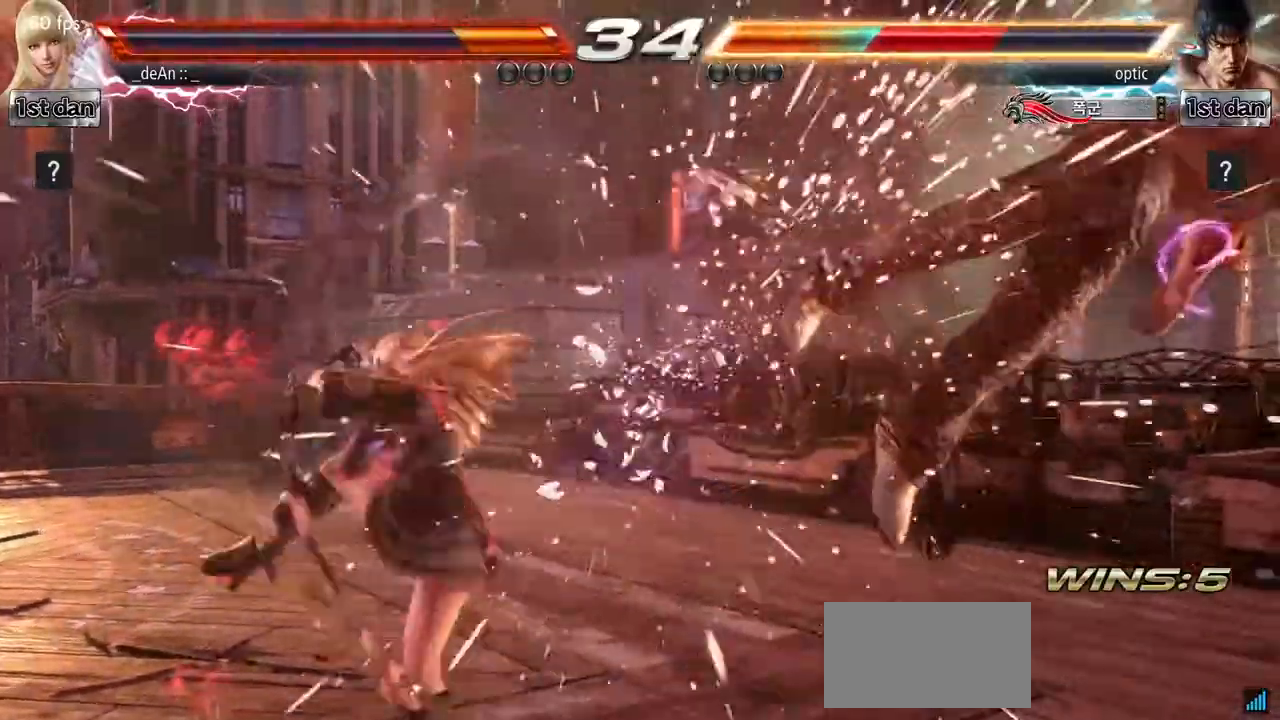
{"buttons": [], "left_stick": "right", "events": [[150, "left_stick", "right"], [217, "left_stick", "center"], [267, "left_stick", "right"]]}
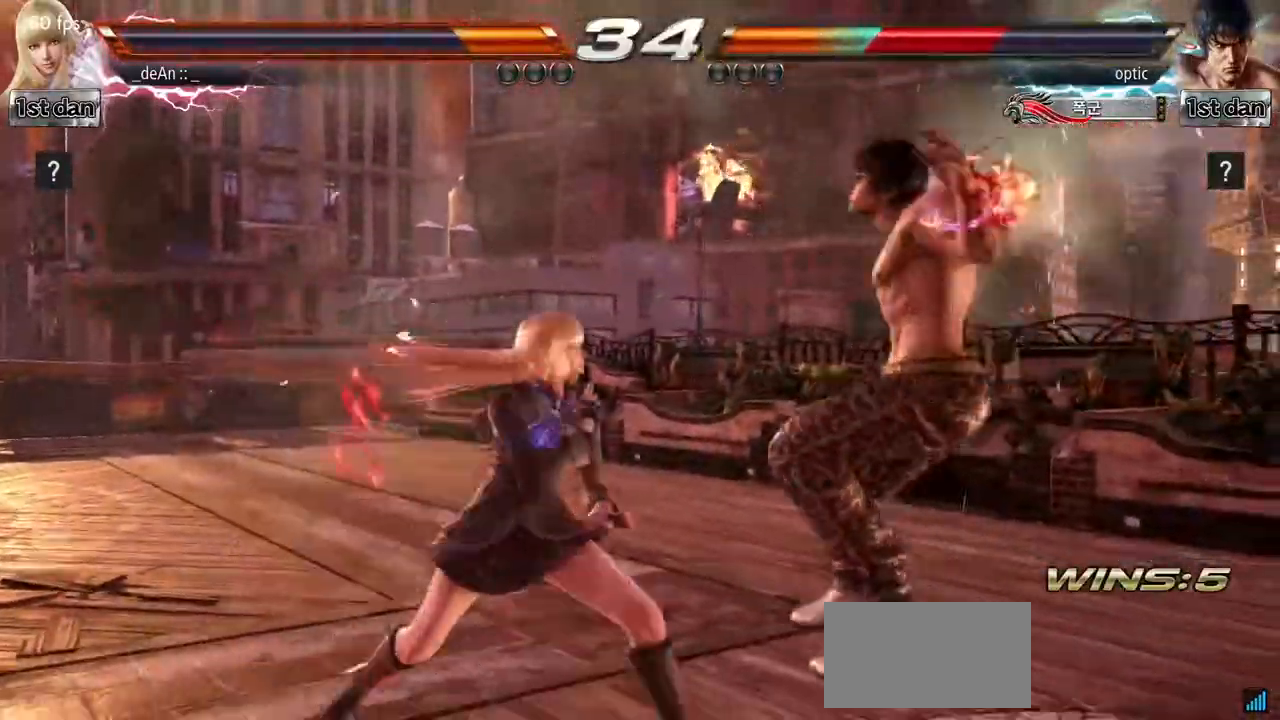
{"buttons": [], "left_stick": "center", "events": [[100, "CIRCLE", "down"], [100, "left_stick", "center"], [167, "SQUARE", "down"], [200, "CIRCLE", "up"], [317, "SQUARE", "up"]]}
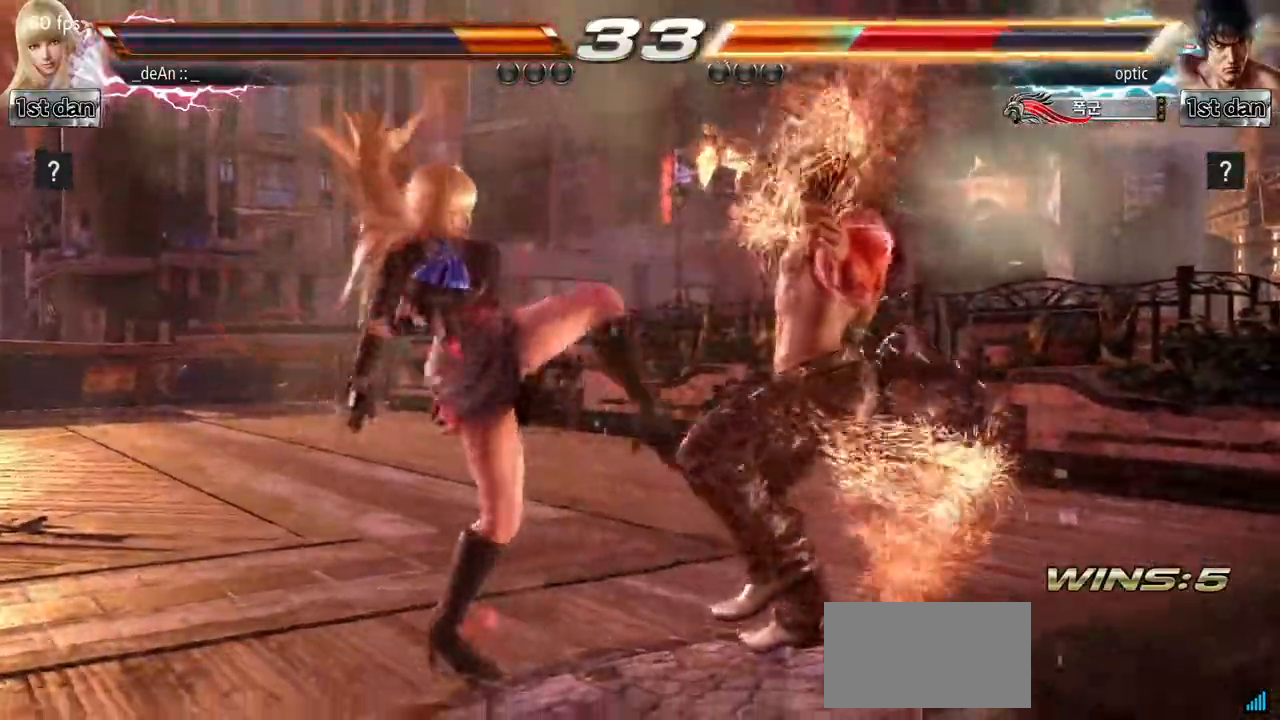
{"buttons": ["SQUARE", "TRIANGLE"], "left_stick": "center", "events": [[483, "SQUARE", "down"], [483, "TRIANGLE", "down"]]}
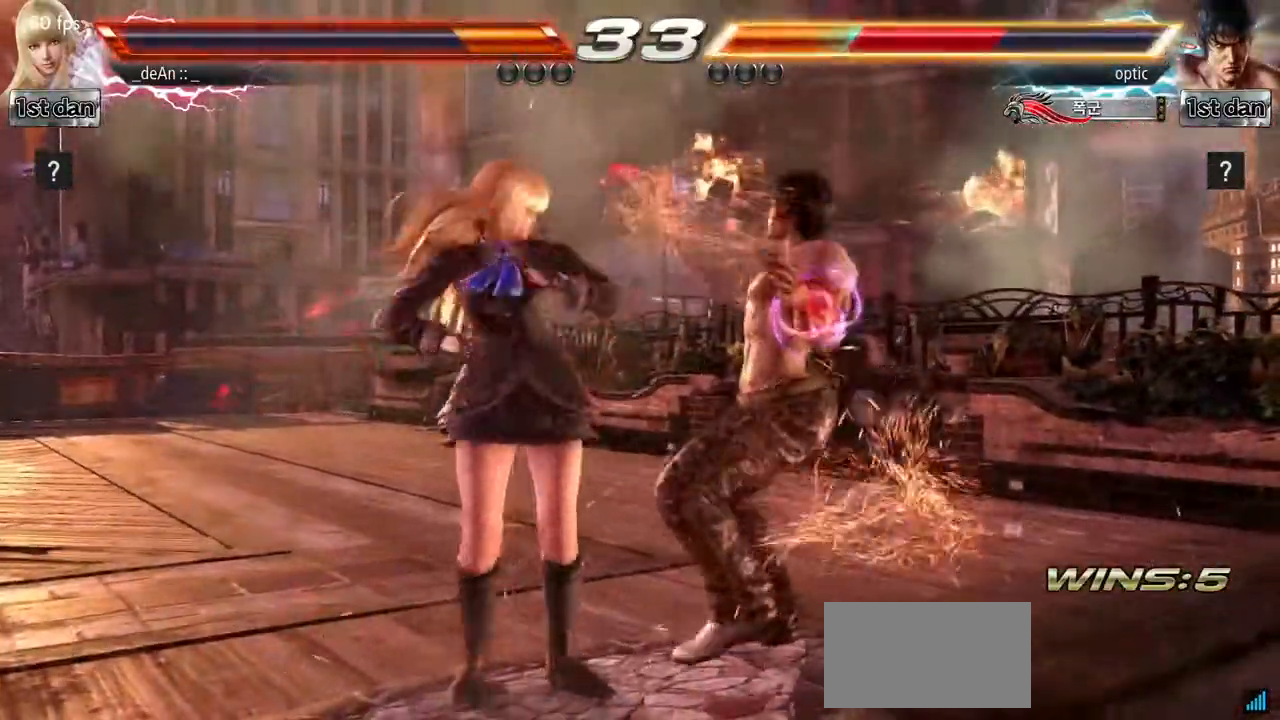
{"buttons": [], "left_stick": "center", "events": [[67, "SQUARE", "up"], [67, "TRIANGLE", "up"]]}
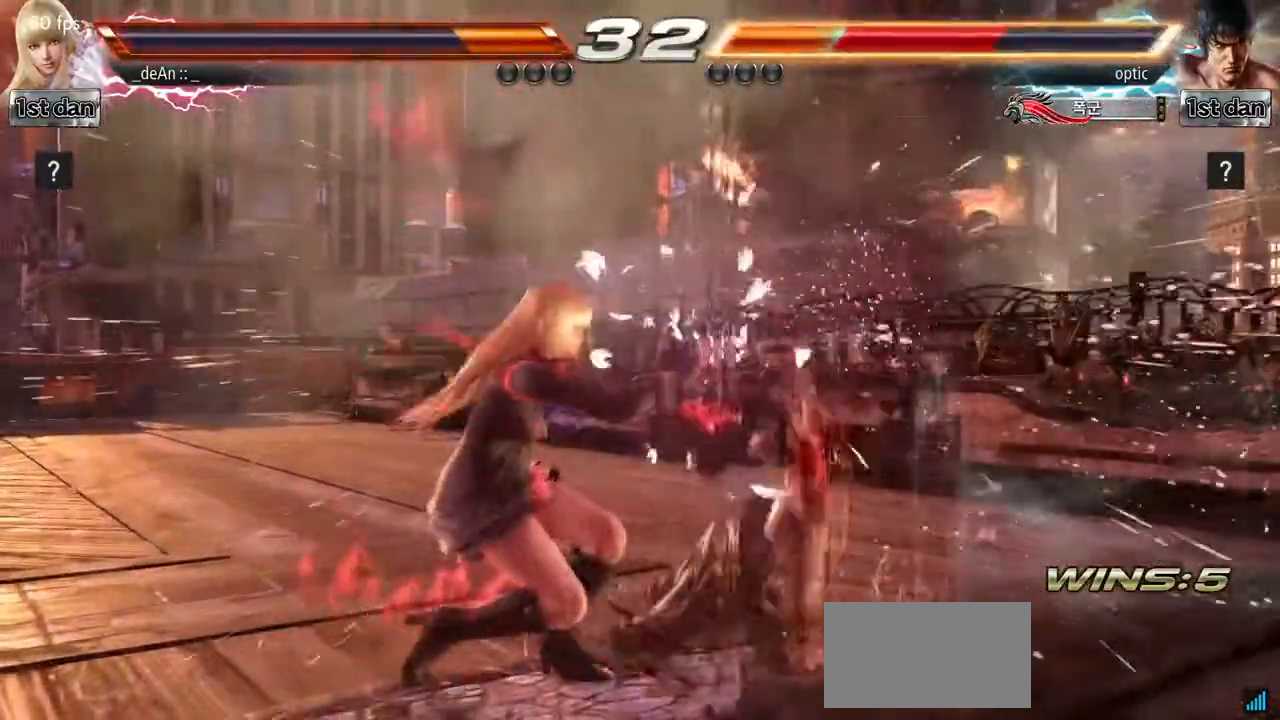
{"buttons": ["CIRCLE"], "left_stick": "down-right", "events": [[50, "left_stick", "up"], [200, "left_stick", "center"], [450, "left_stick", "down-right"], [483, "CIRCLE", "down"]]}
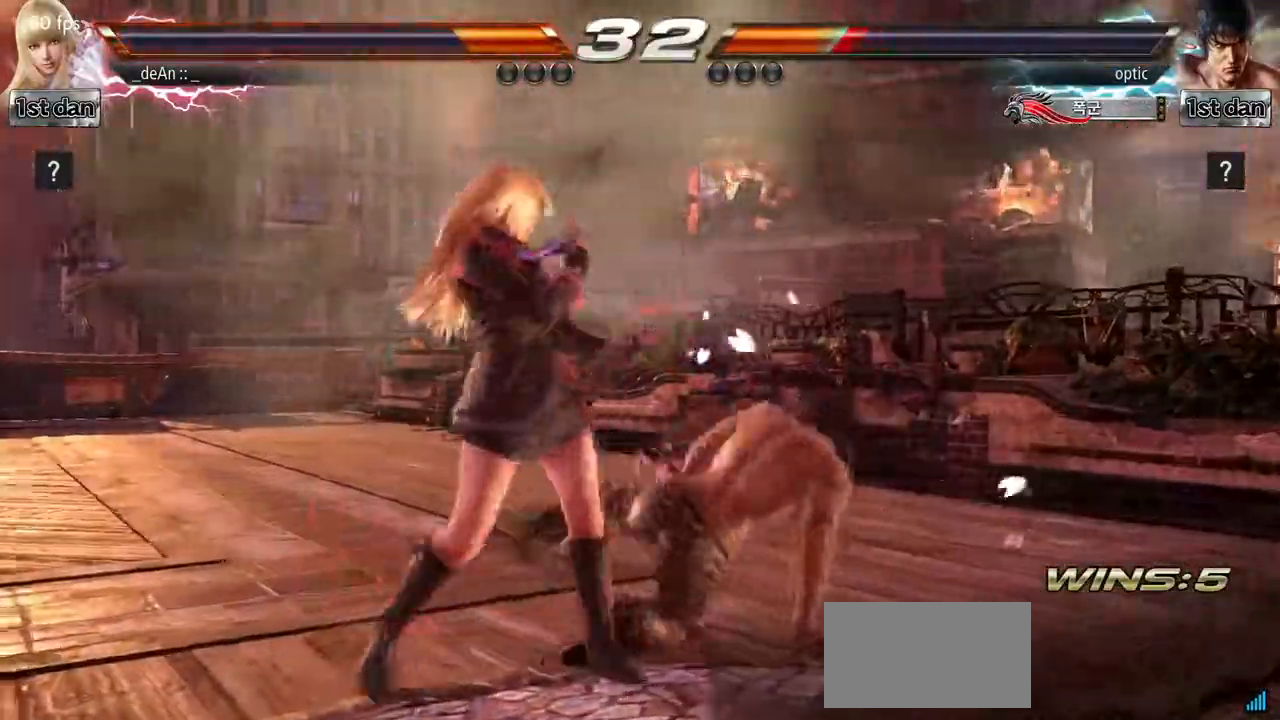
{"buttons": [], "left_stick": "center", "events": [[83, "CIRCLE", "up"], [150, "CIRCLE", "down"], [200, "left_stick", "center"], [217, "CIRCLE", "up"], [283, "CIRCLE", "down"], [483, "CIRCLE", "up"]]}
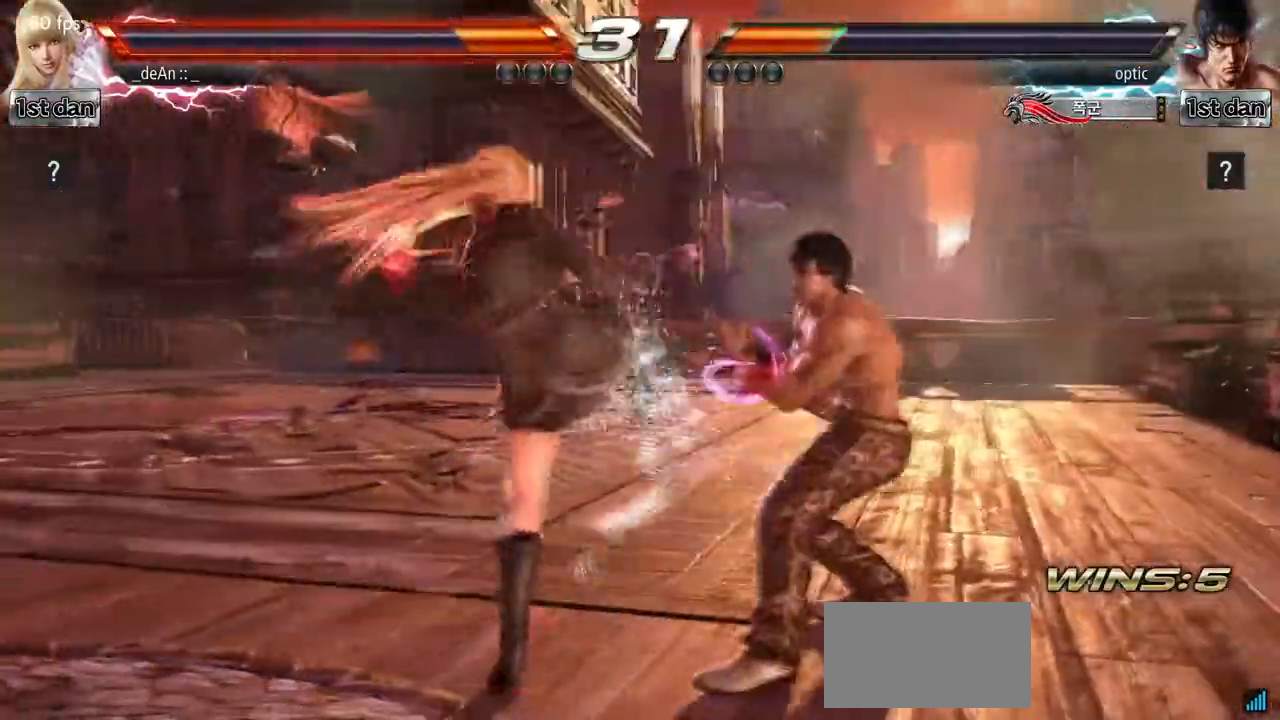
{"buttons": [], "left_stick": "center", "events": [[50, "CIRCLE", "down"], [150, "CIRCLE", "up"], [200, "CIRCLE", "down"], [417, "CIRCLE", "up"]]}
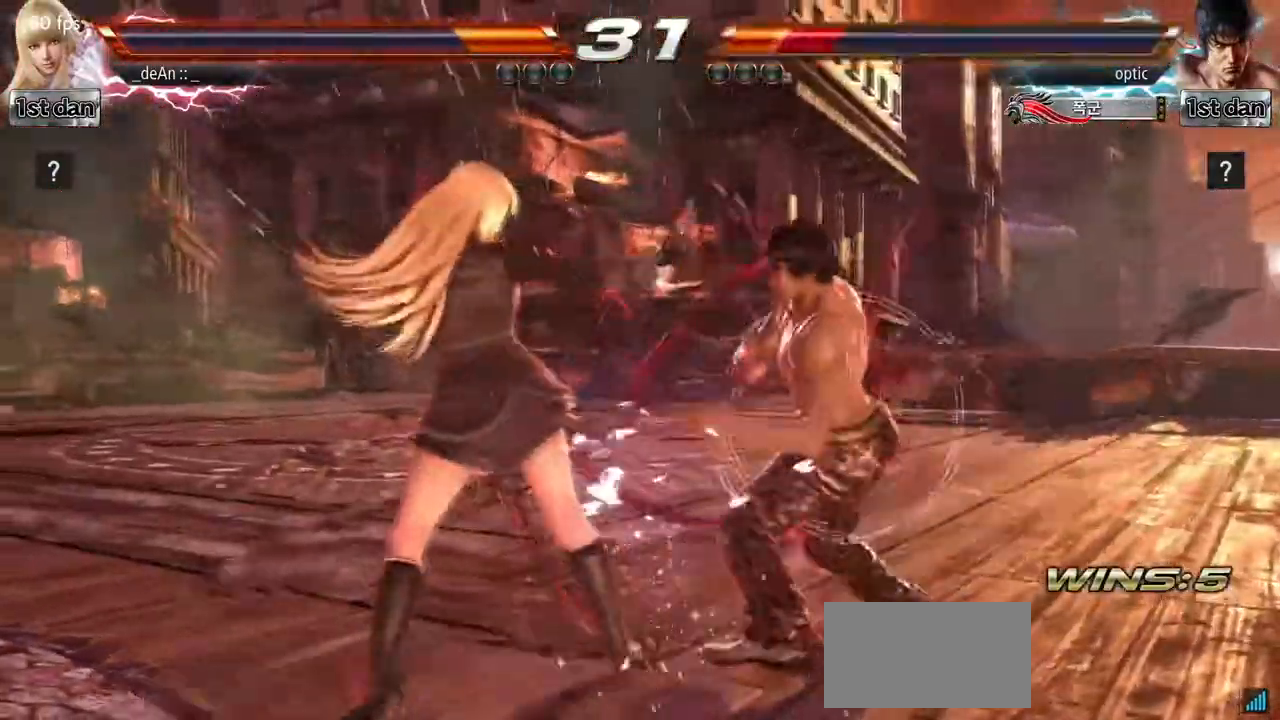
{"buttons": [], "left_stick": "center", "events": [[133, "SQUARE", "down"], [283, "SQUARE", "up"]]}
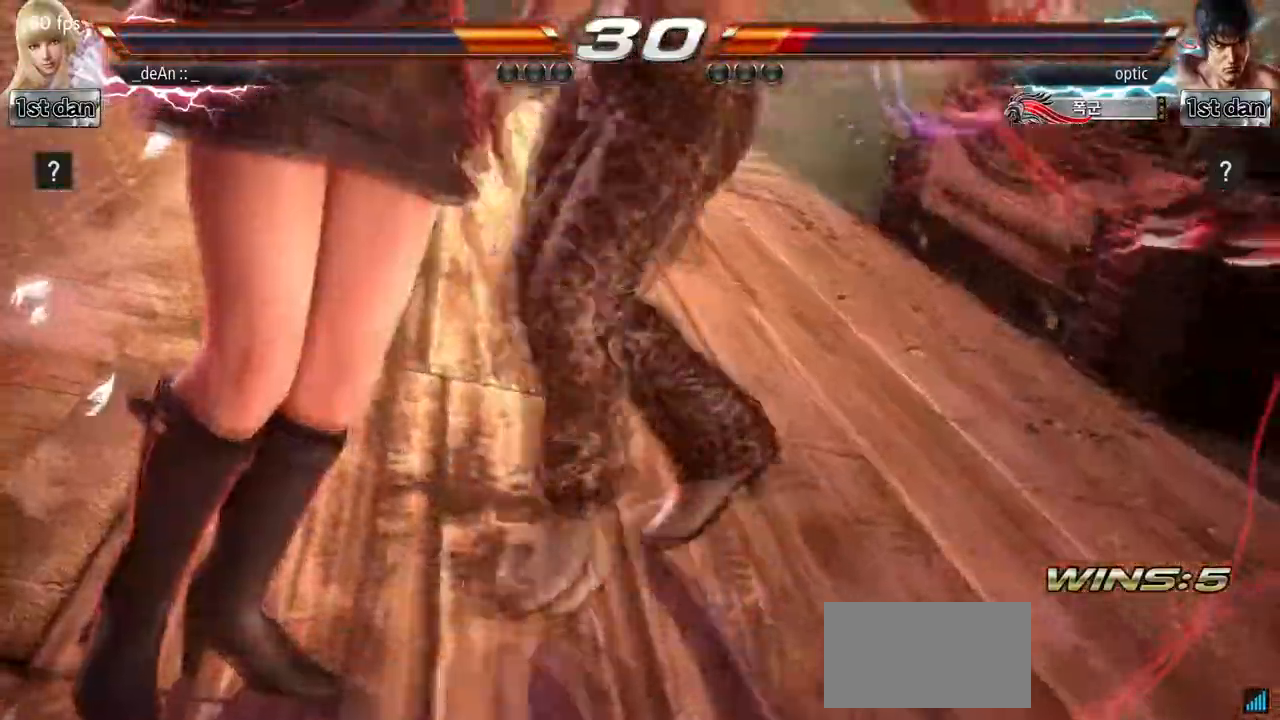
{"buttons": [], "left_stick": "left", "events": [[67, "left_stick", "down-right"], [83, "CIRCLE", "down"], [167, "CIRCLE", "up"], [250, "left_stick", "center"], [467, "left_stick", "left"]]}
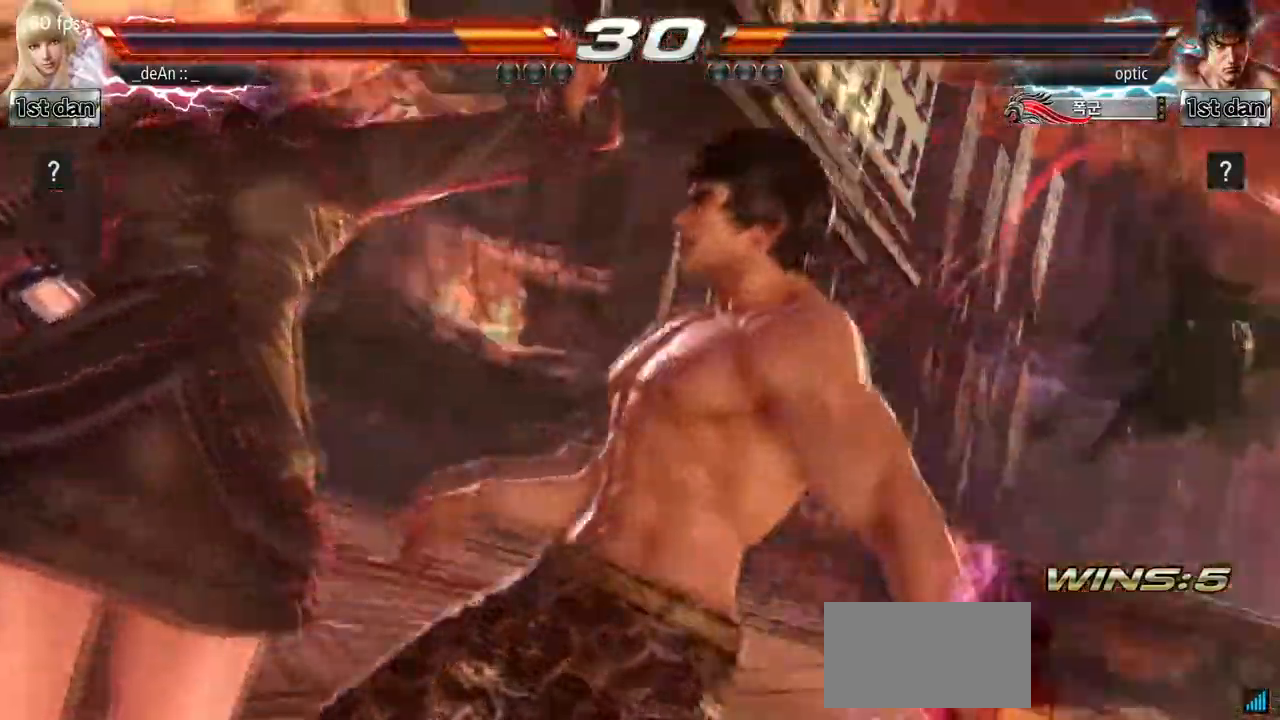
{"buttons": [], "left_stick": "left"}
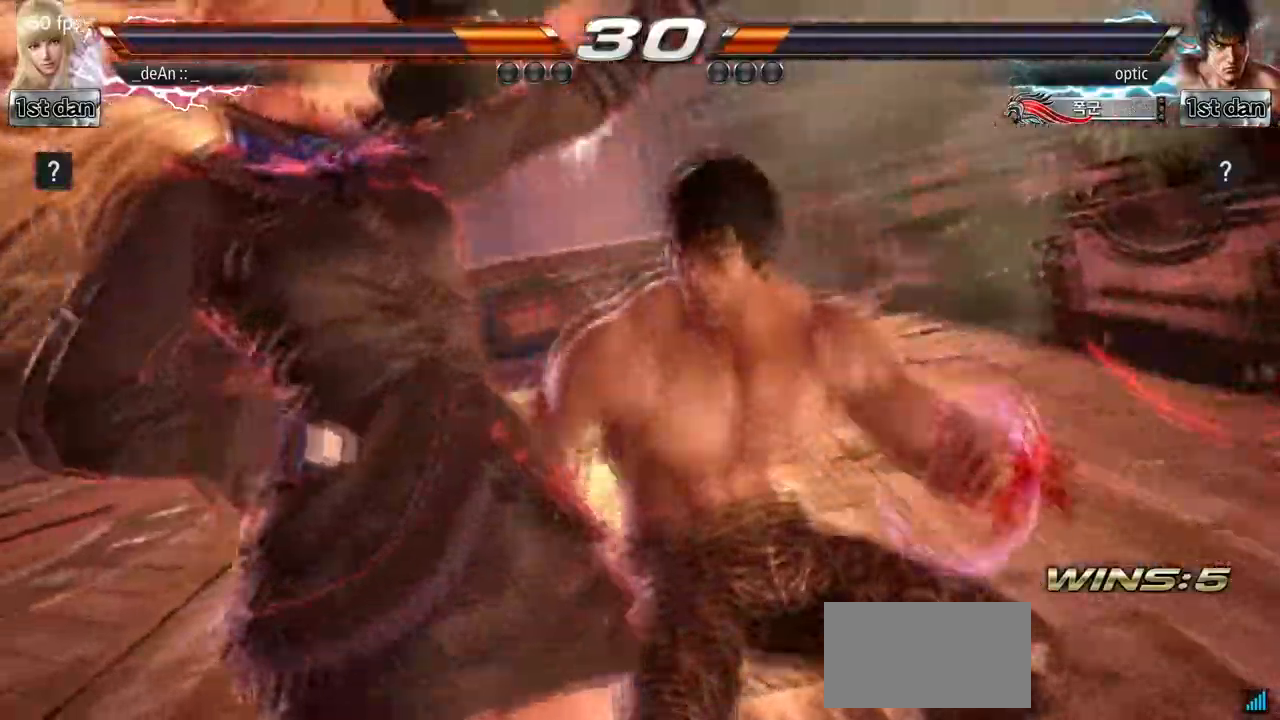
{"buttons": [], "left_stick": "left"}
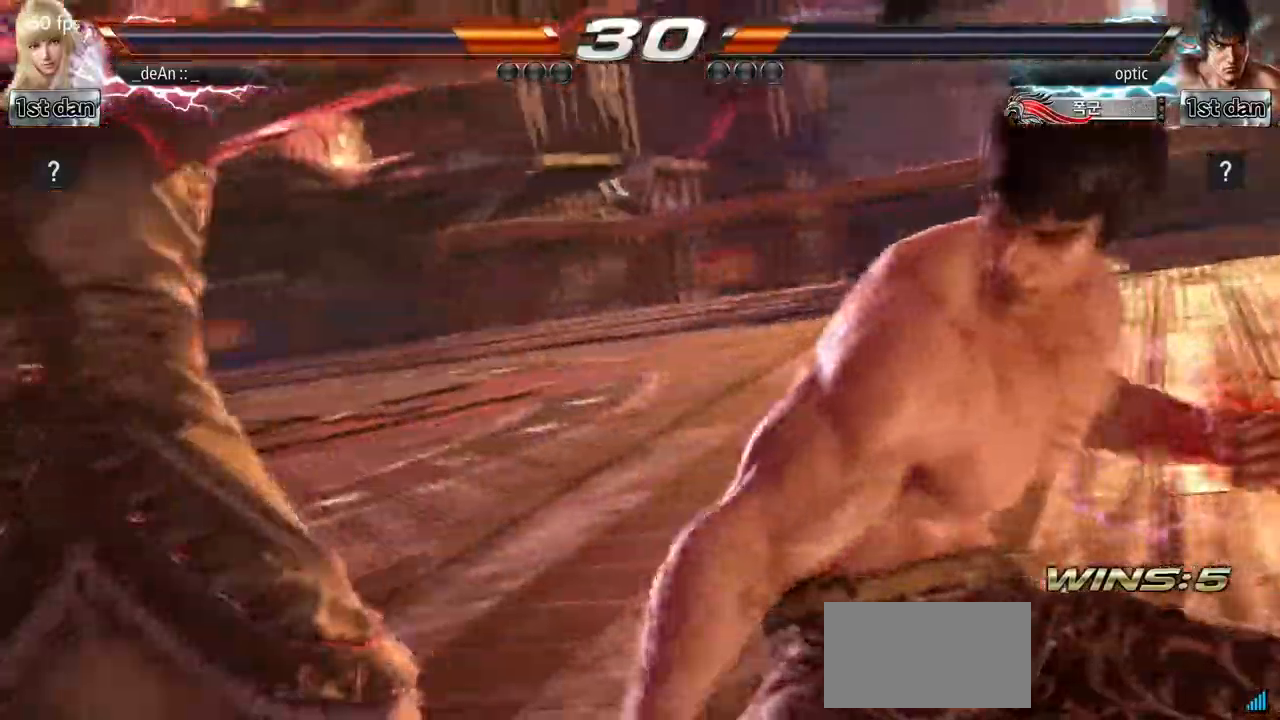
{"buttons": [], "left_stick": "left"}
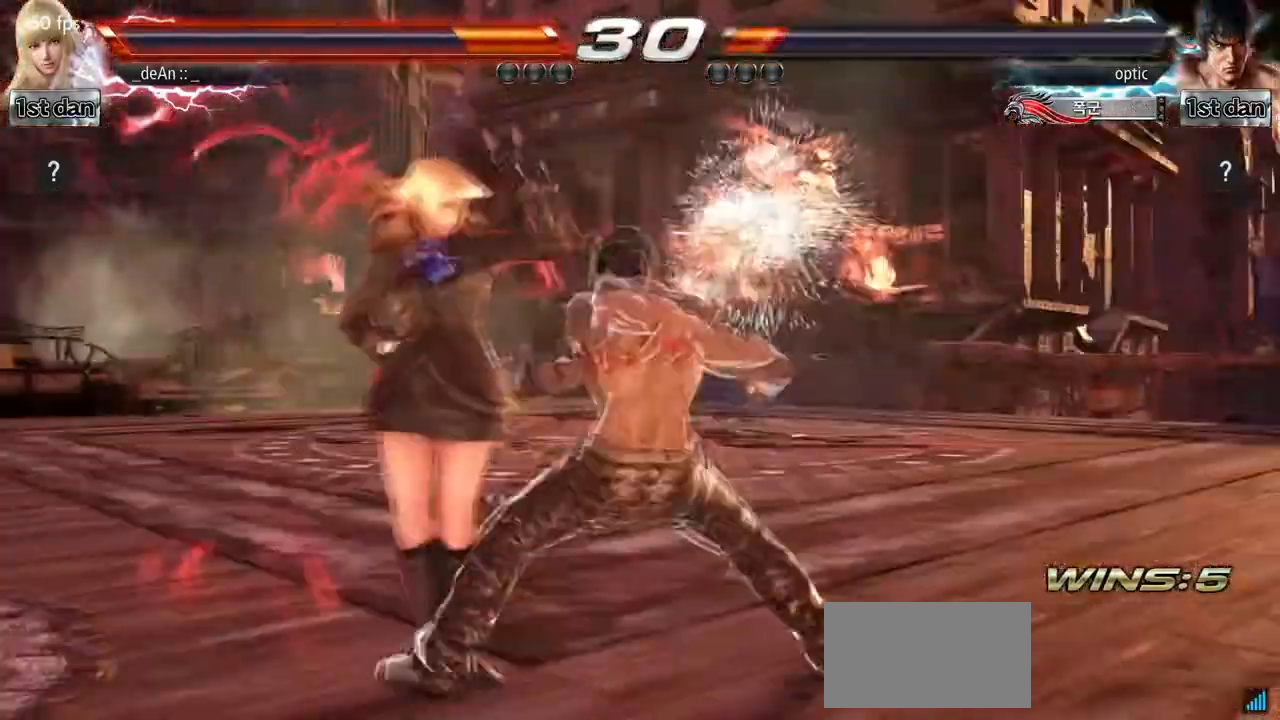
{"buttons": [], "left_stick": "left", "events": []}
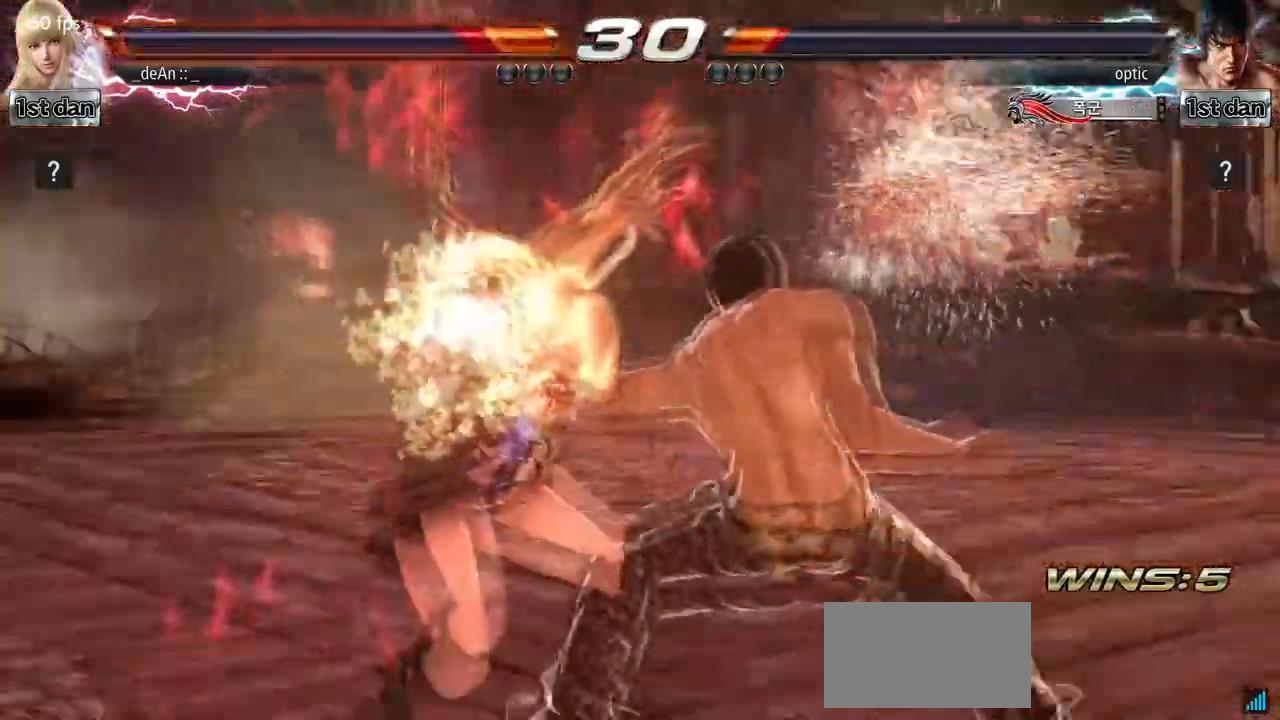
{"buttons": [], "left_stick": "center", "events": [[83, "left_stick", "center"]]}
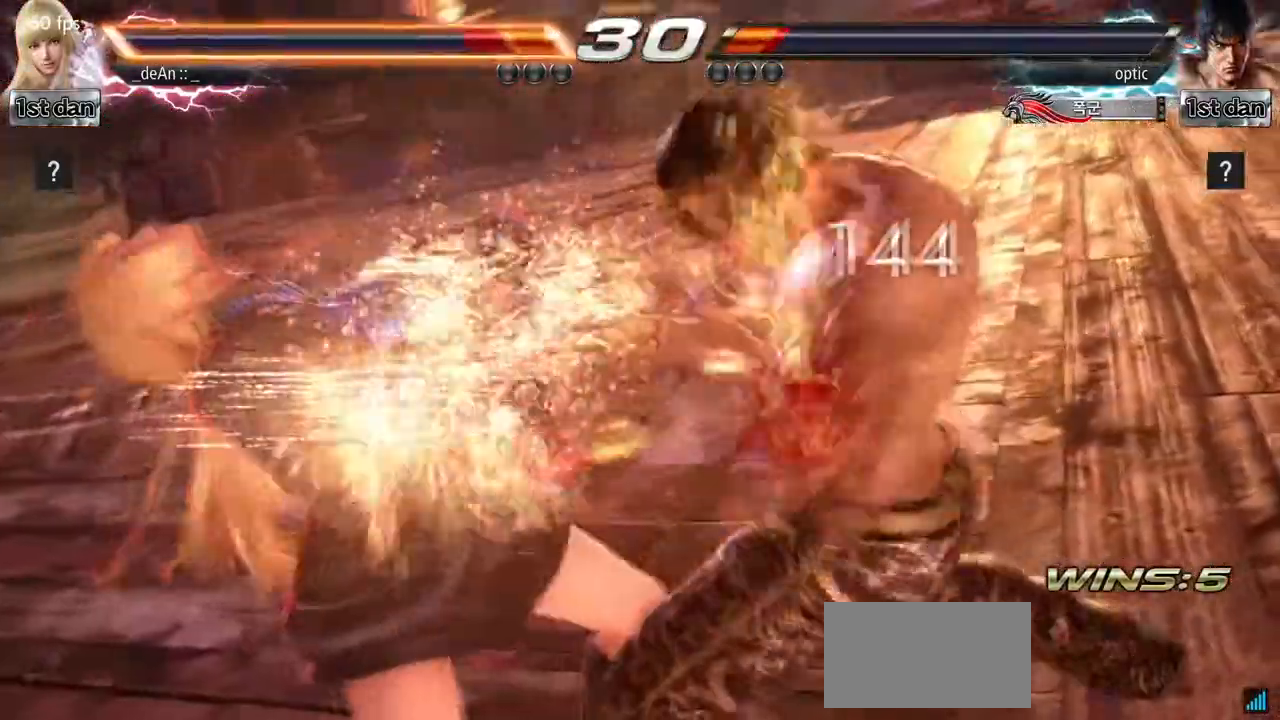
{"buttons": [], "left_stick": "center", "events": []}
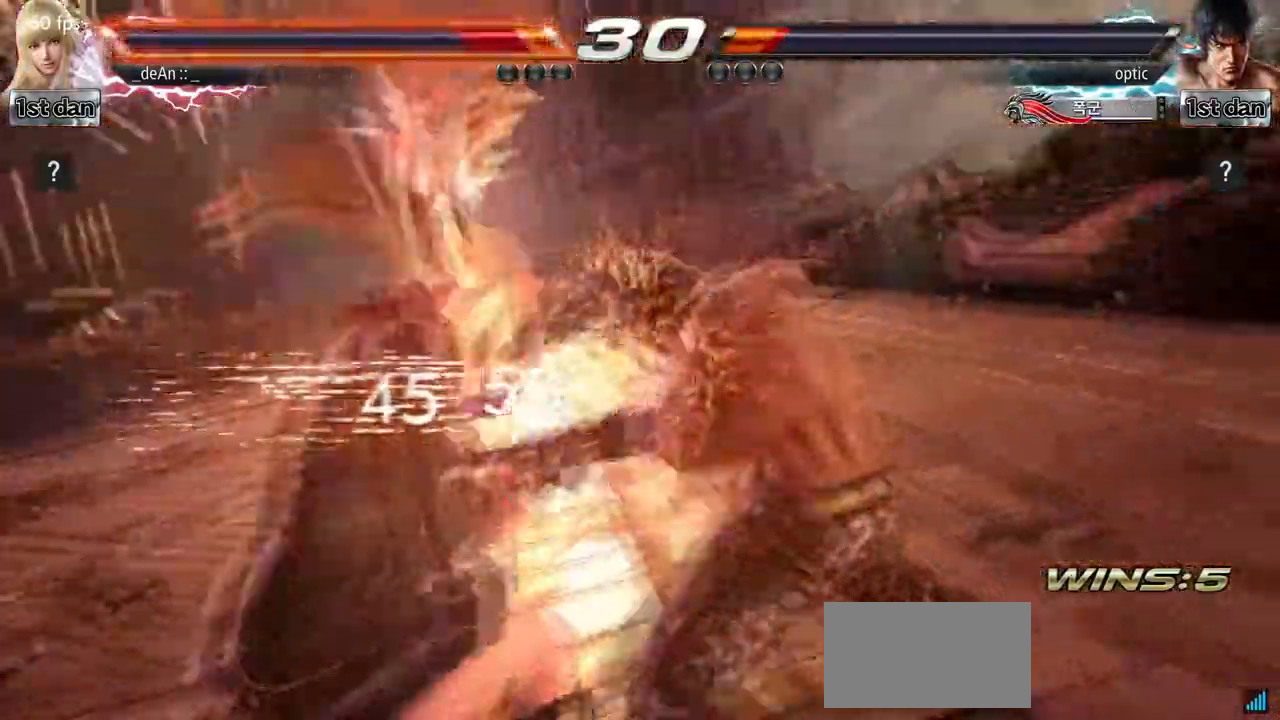
{"buttons": [], "left_stick": "center", "events": []}
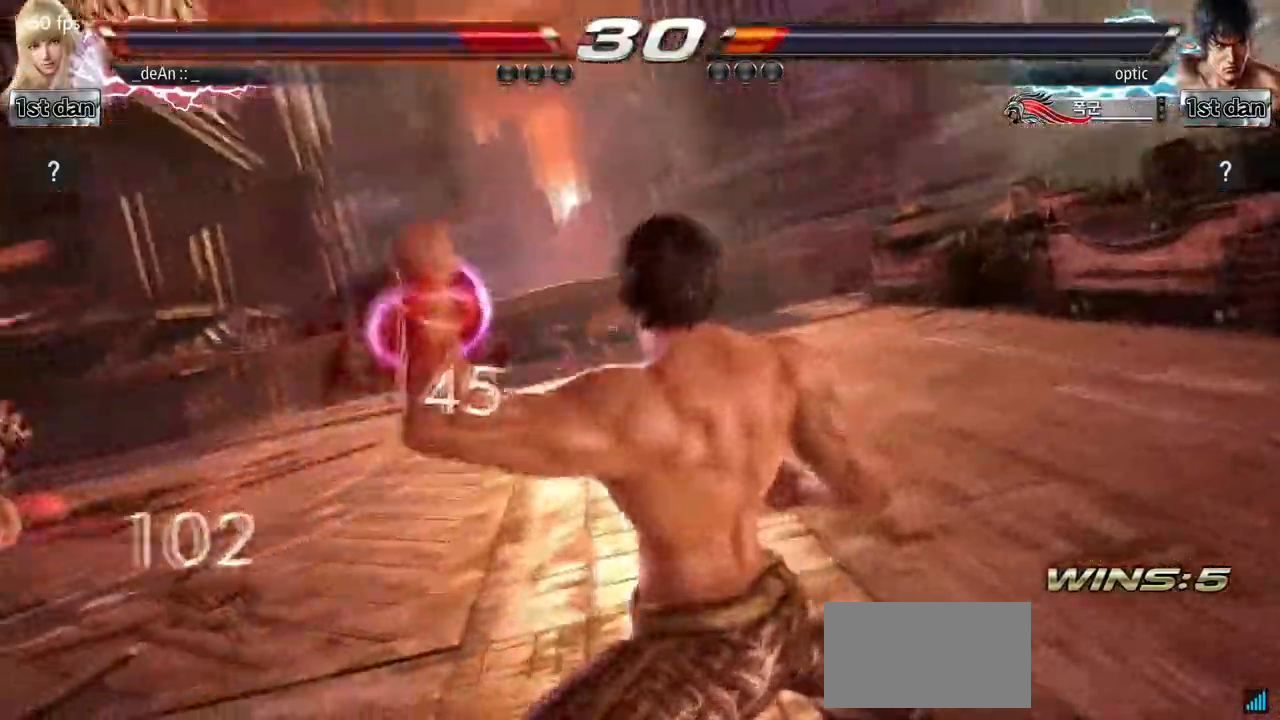
{"buttons": [], "left_stick": "center", "events": []}